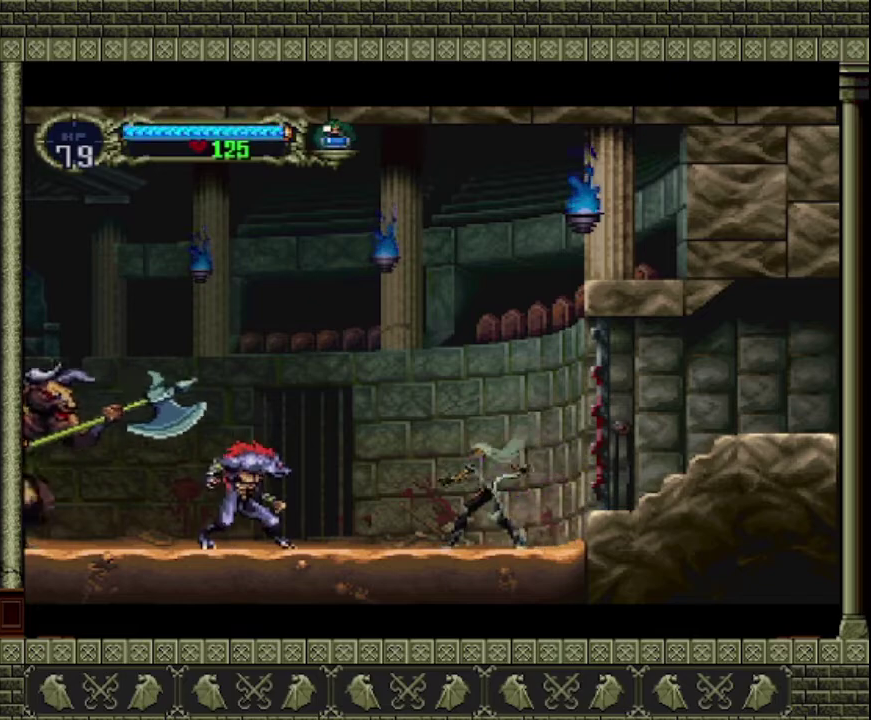
Gameplay with a controller (PlayStation layout); each line is a JSON object with the inputs held at the frame after it. "events" lists button and stick changes between this image and that frame as [ms after this image, input, new state], when the widget could be followed in between. This overlay highlights the sticks when they move; stick clicks (L3 R3) are not distinguishable. Not read: L3 R3 right_stick.
{"buttons": ["CROSS"], "left_stick": "left", "events": [[367, "left_stick", "left"], [433, "CROSS", "down"]]}
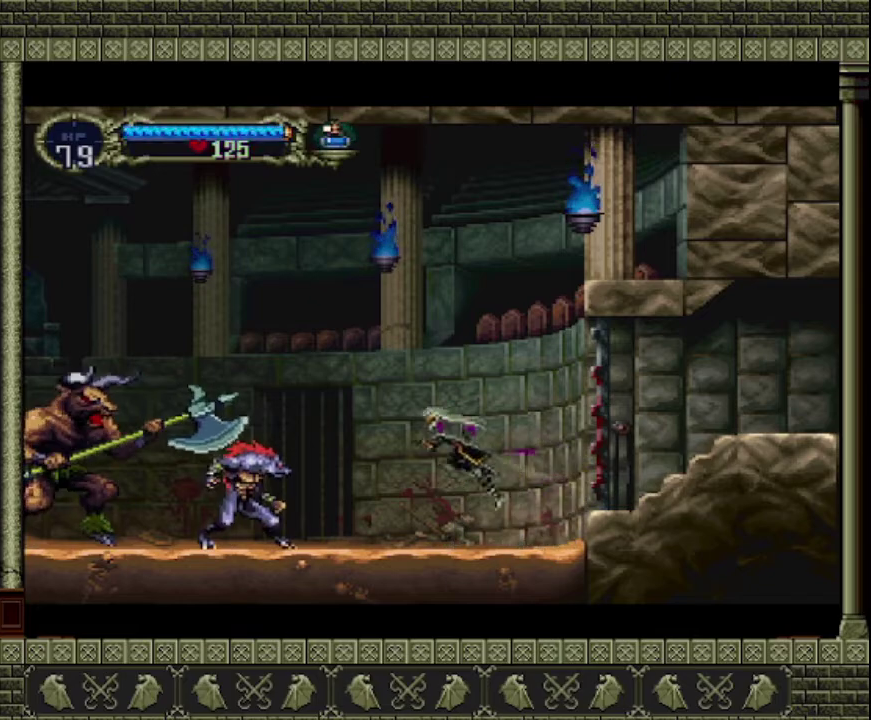
{"buttons": ["CROSS"], "left_stick": "right", "events": [[433, "left_stick", "right"]]}
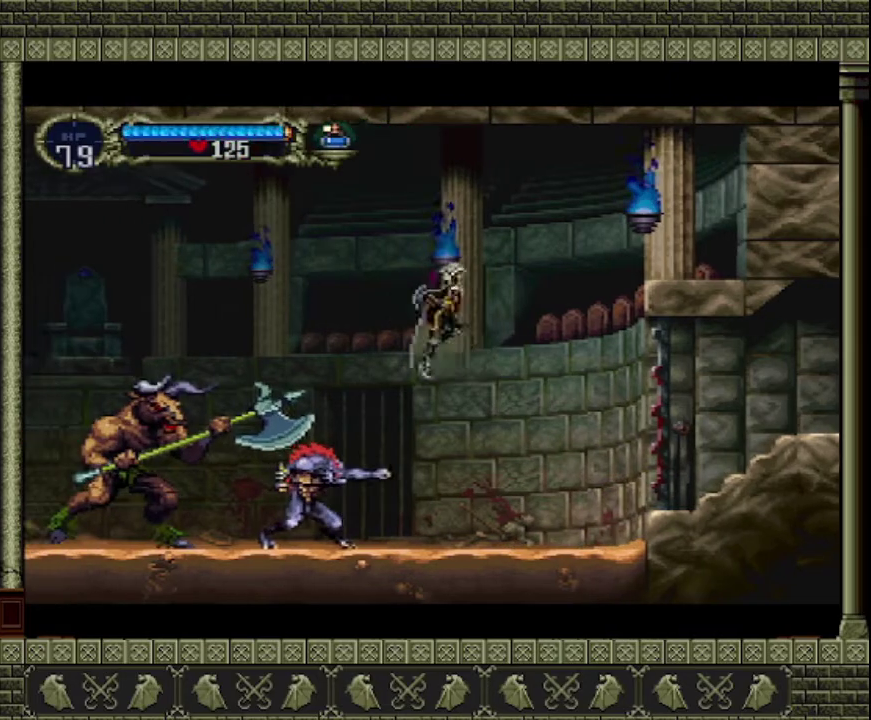
{"buttons": [], "left_stick": "right", "events": [[33, "CROSS", "up"]]}
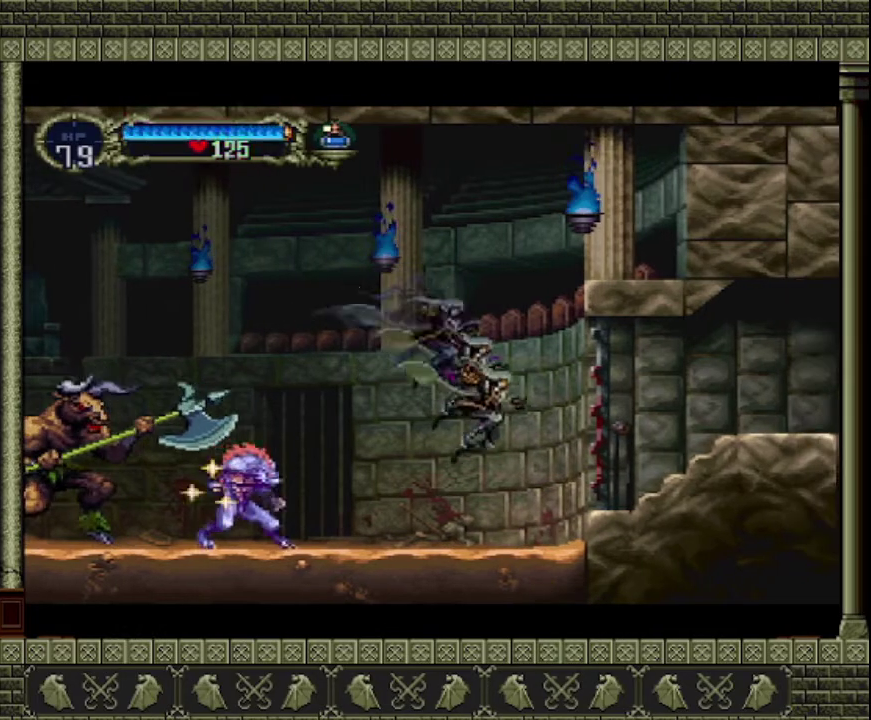
{"buttons": [], "left_stick": "center", "events": [[233, "left_stick", "center"], [300, "left_stick", "left"], [467, "left_stick", "center"]]}
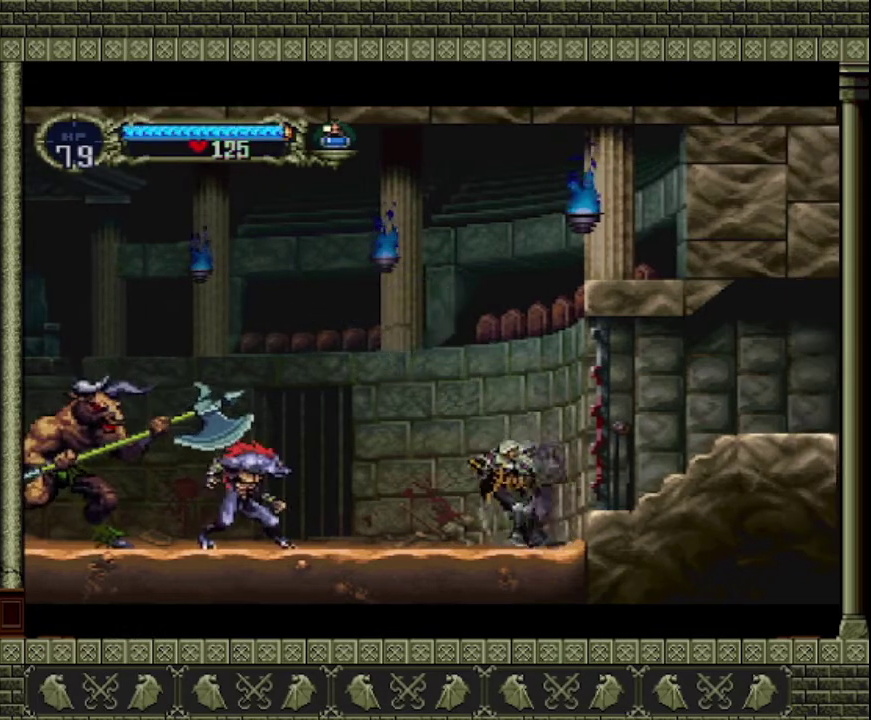
{"buttons": [], "left_stick": "center", "events": []}
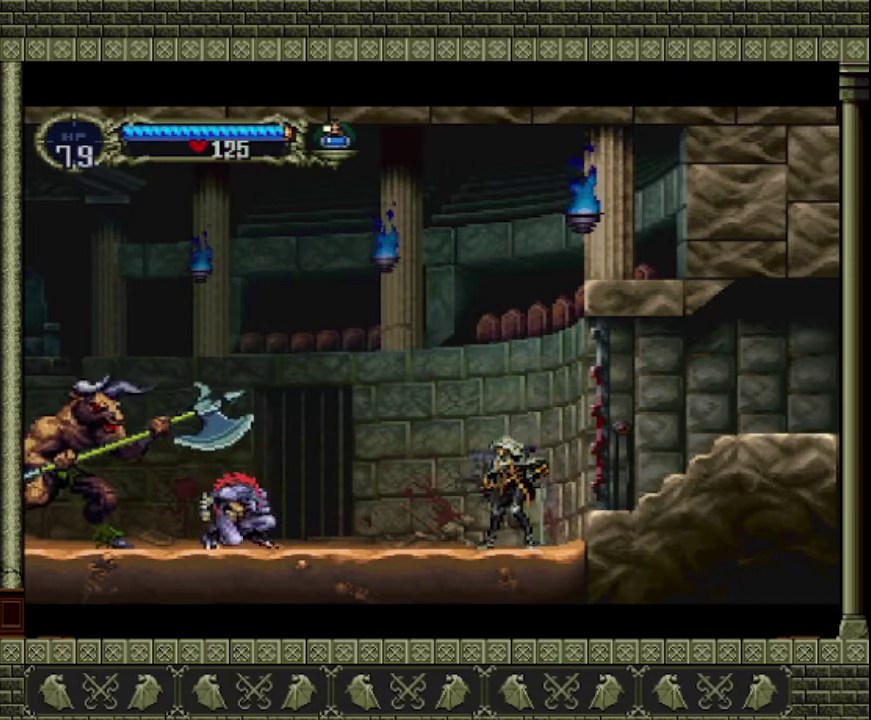
{"buttons": [], "left_stick": "center", "events": []}
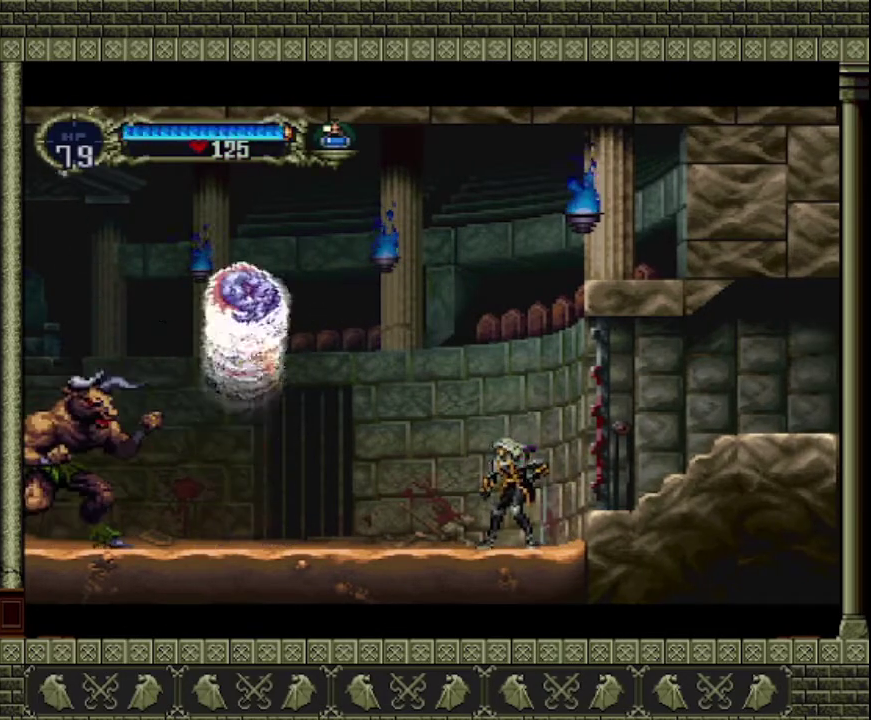
{"buttons": ["CROSS"], "left_stick": "left", "events": [[33, "left_stick", "left"], [467, "CROSS", "down"]]}
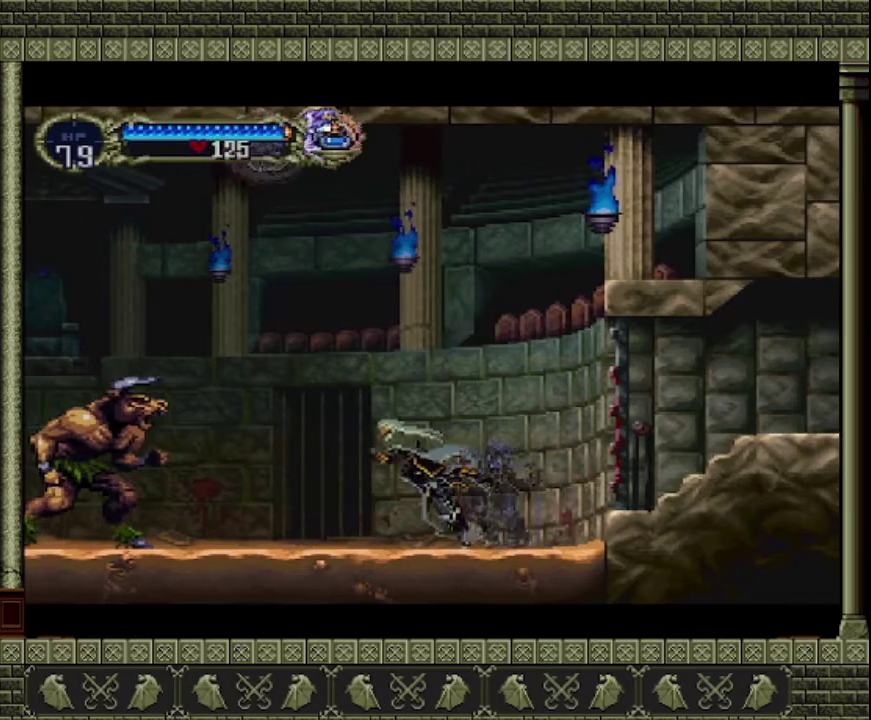
{"buttons": ["CROSS"], "left_stick": "left", "events": [[267, "CROSS", "up"], [367, "CROSS", "down"]]}
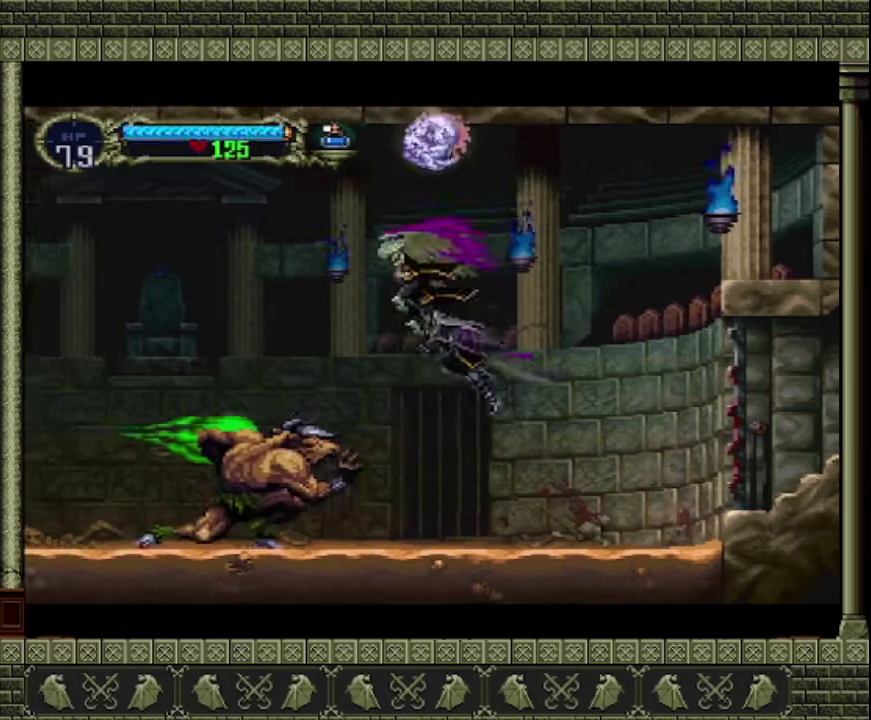
{"buttons": [], "left_stick": "down-left", "events": [[233, "CROSS", "up"], [233, "left_stick", "down-left"], [300, "CROSS", "down"], [400, "CROSS", "up"]]}
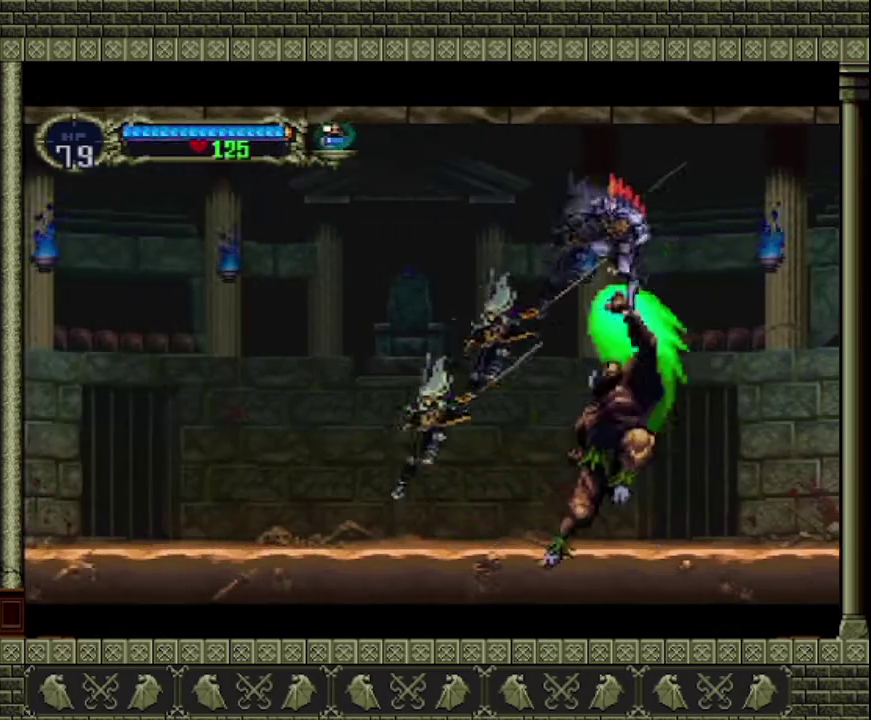
{"buttons": [], "left_stick": "left", "events": [[167, "left_stick", "left"], [300, "CROSS", "down"], [433, "CROSS", "up"]]}
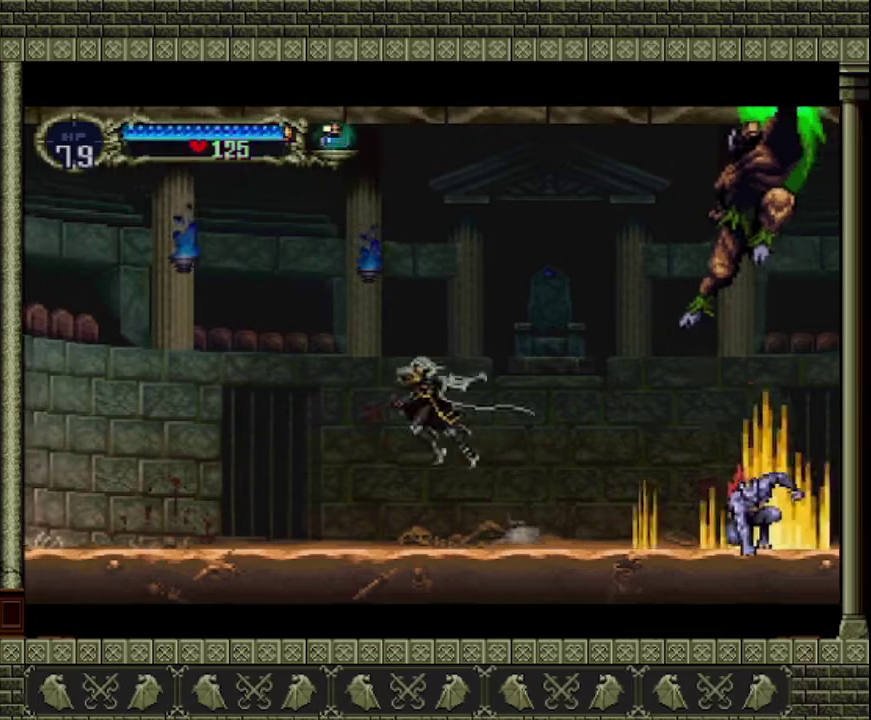
{"buttons": [], "left_stick": "center", "events": [[167, "left_stick", "center"], [233, "left_stick", "right"], [400, "left_stick", "center"]]}
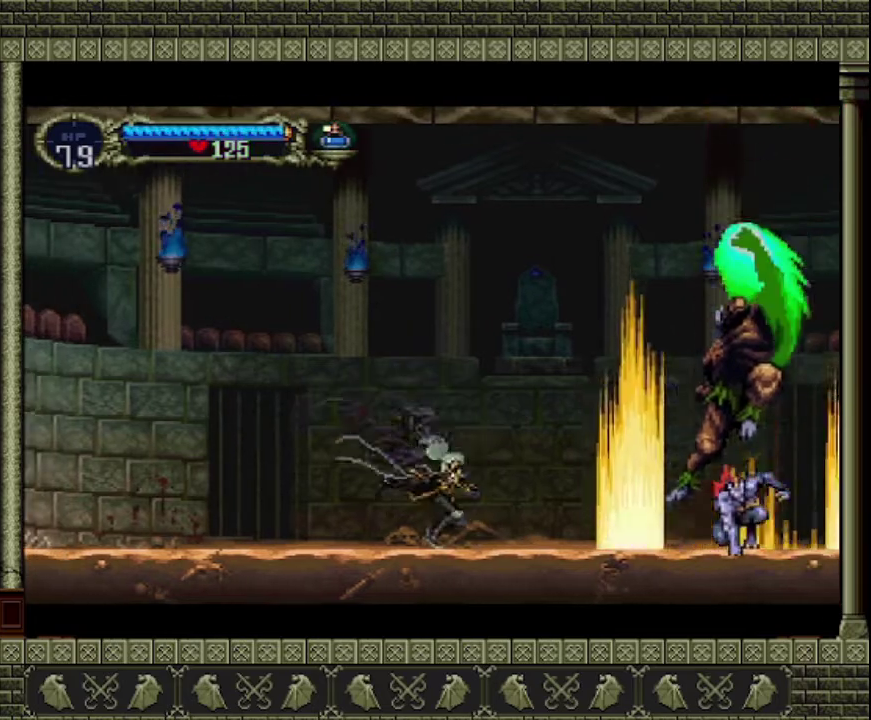
{"buttons": [], "left_stick": "center", "events": []}
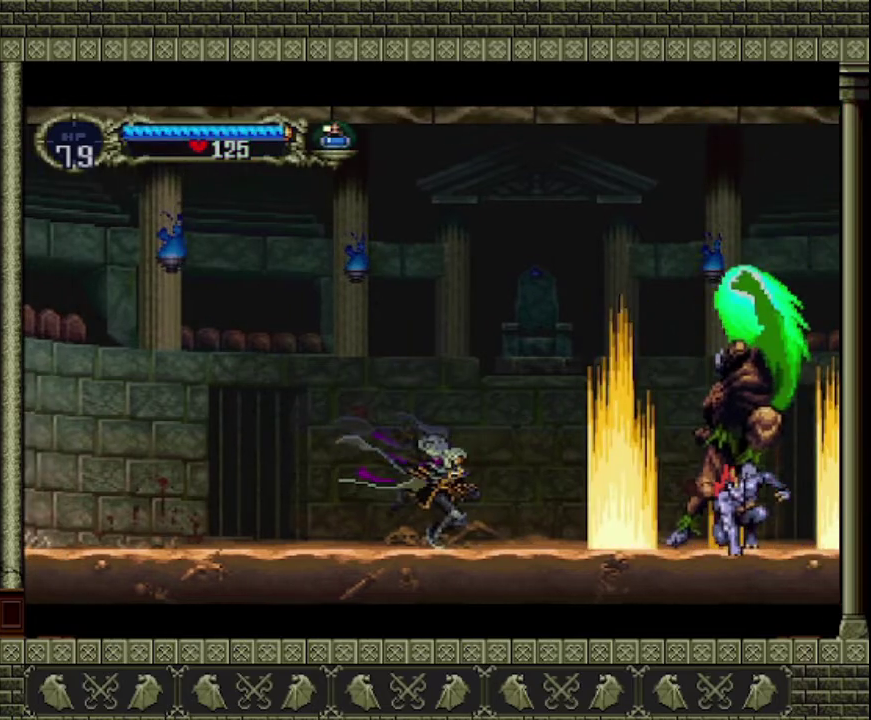
{"buttons": [], "left_stick": "center", "events": []}
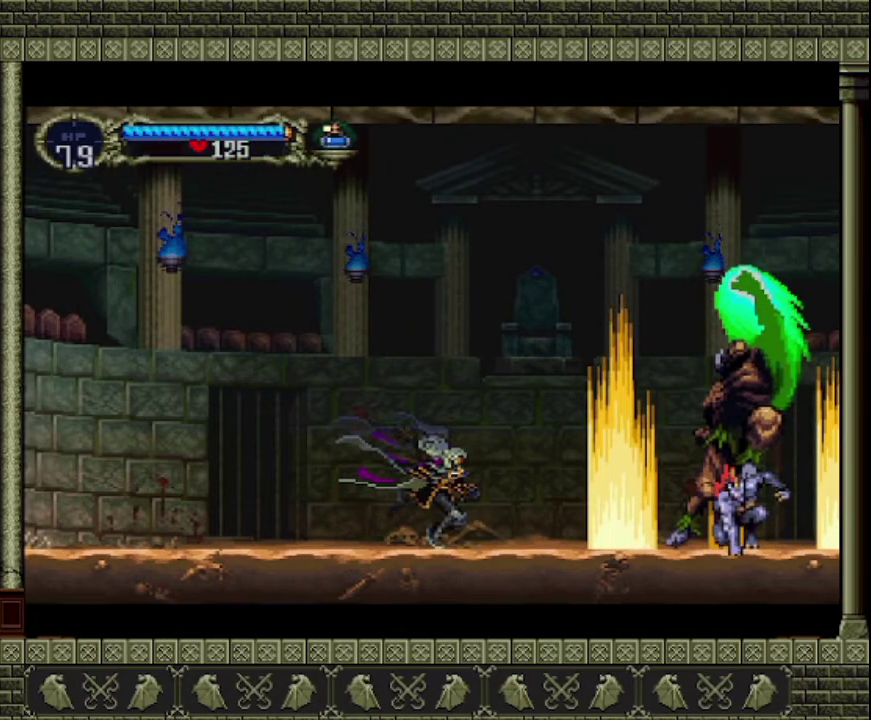
{"buttons": [], "left_stick": "right", "events": [[233, "left_stick", "right"]]}
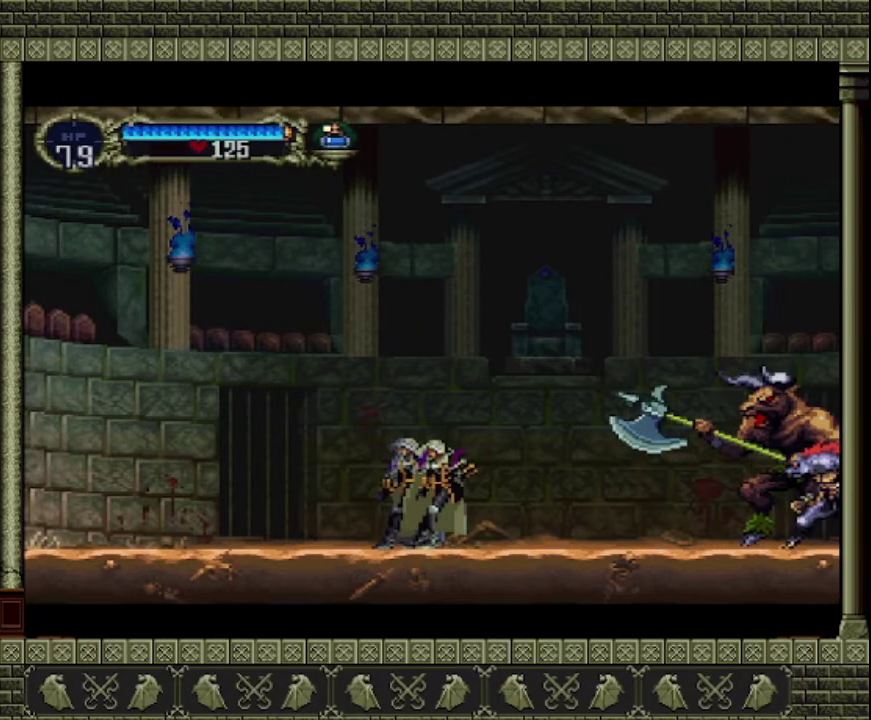
{"buttons": ["SQUARE"], "left_stick": "center", "events": [[333, "left_stick", "center"], [433, "SQUARE", "down"]]}
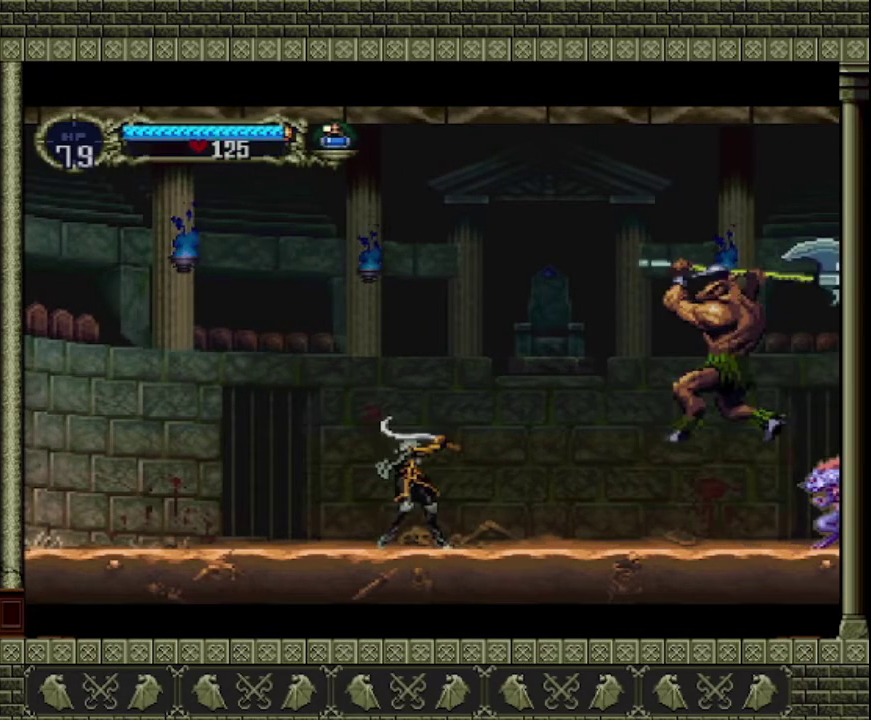
{"buttons": [], "left_stick": "right", "events": [[100, "SQUARE", "up"], [300, "left_stick", "right"]]}
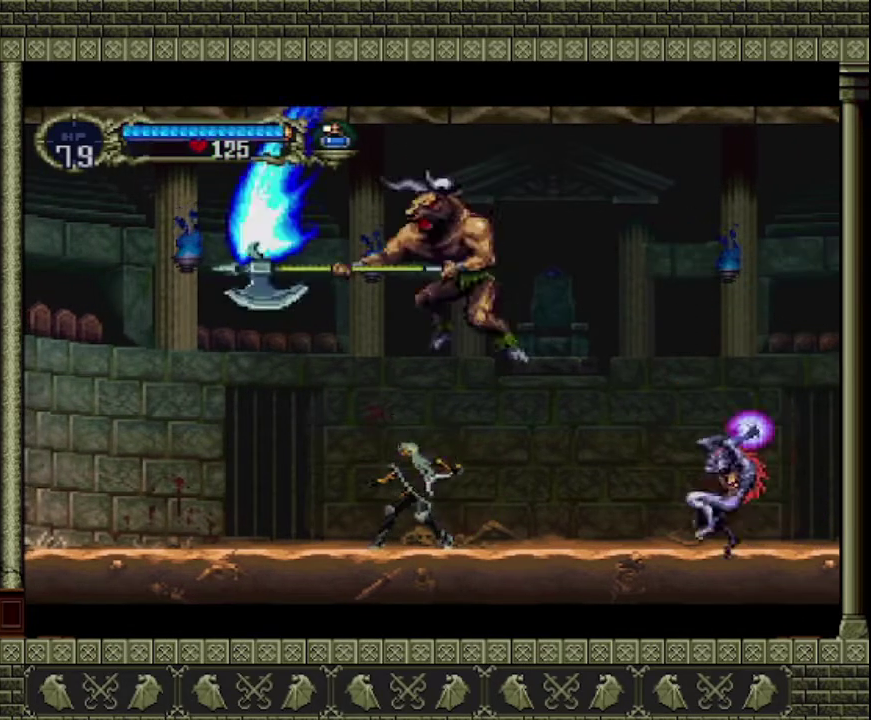
{"buttons": ["CROSS"], "left_stick": "right", "events": [[167, "CROSS", "down"]]}
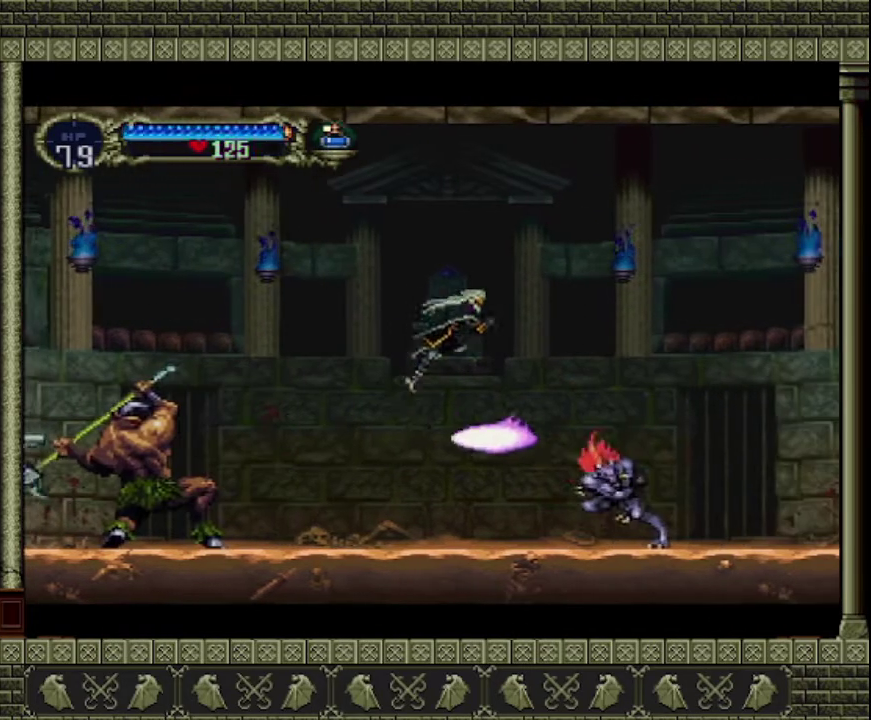
{"buttons": ["CROSS"], "left_stick": "right", "events": [[200, "CROSS", "up"], [300, "CROSS", "down"]]}
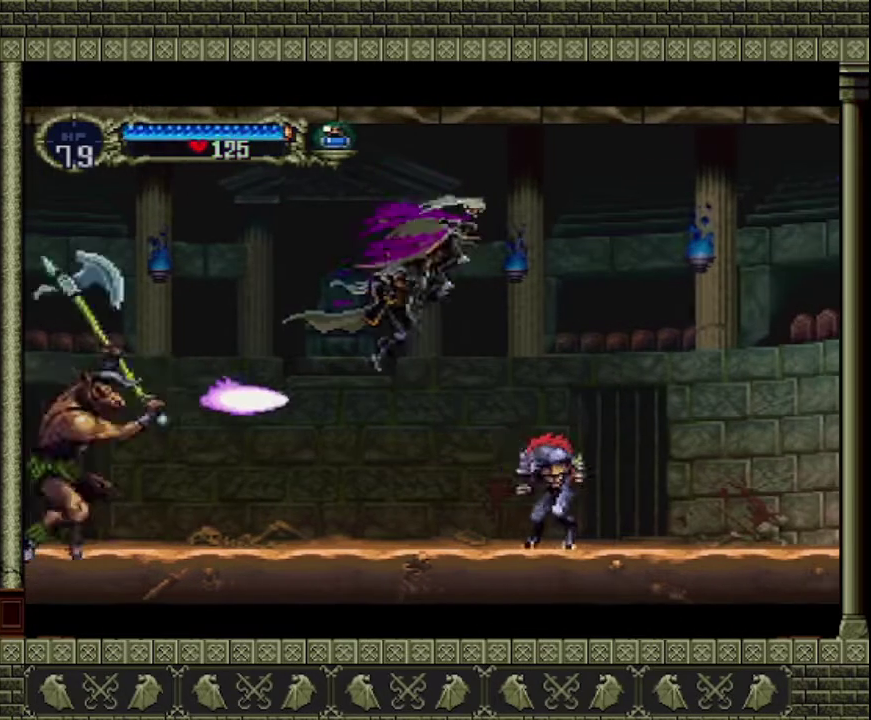
{"buttons": [], "left_stick": "down-left", "events": [[267, "left_stick", "down-right"], [367, "left_stick", "down-left"], [433, "CROSS", "up"]]}
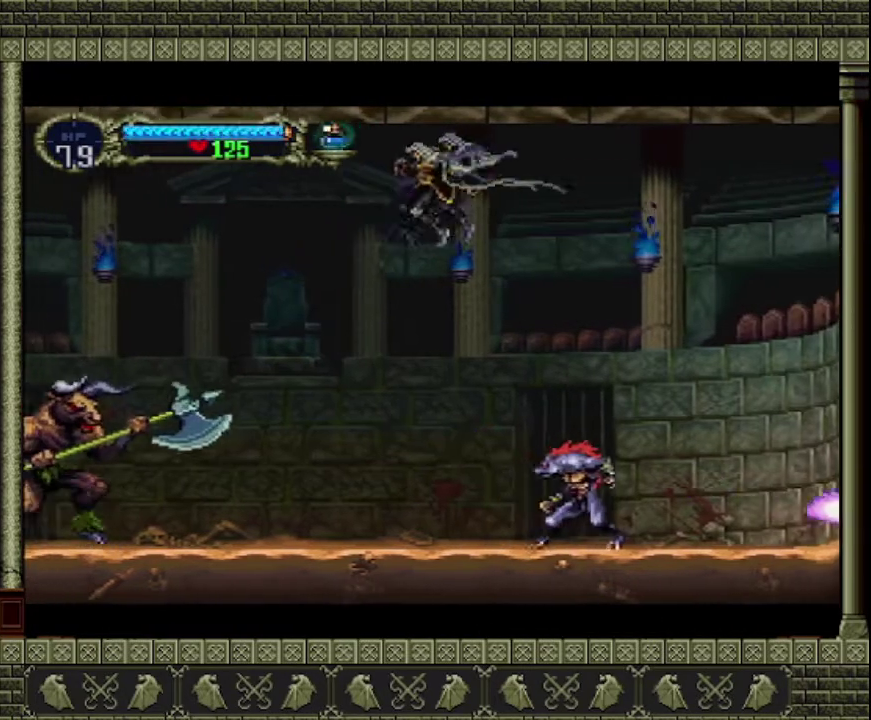
{"buttons": ["SQUARE"], "left_stick": "right", "events": [[167, "left_stick", "right"], [467, "SQUARE", "down"]]}
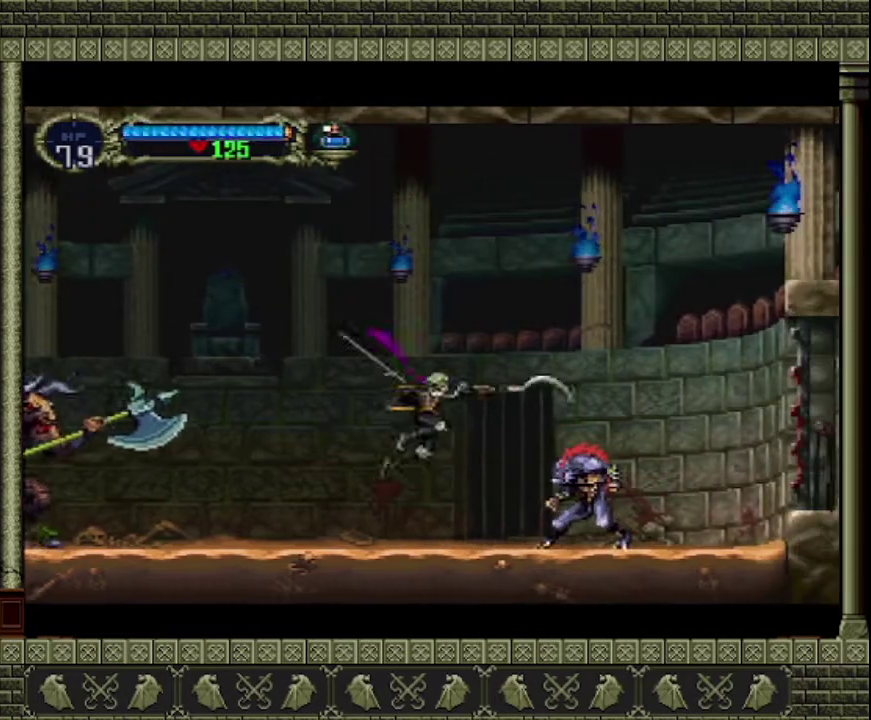
{"buttons": ["CROSS"], "left_stick": "left", "events": [[133, "SQUARE", "up"], [133, "left_stick", "center"], [300, "left_stick", "left"], [467, "CROSS", "down"]]}
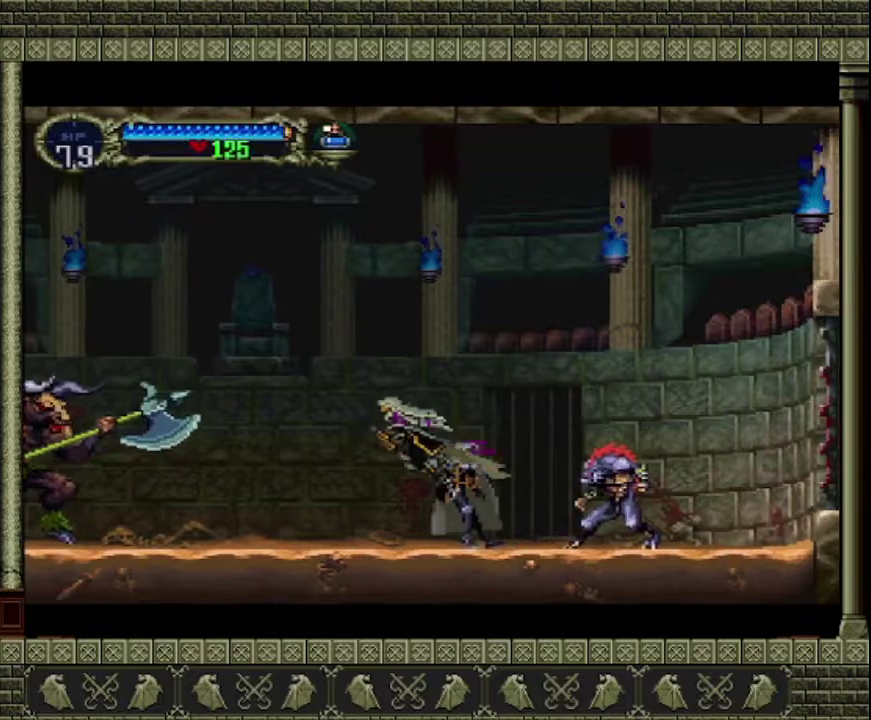
{"buttons": [], "left_stick": "right", "events": [[400, "left_stick", "up-right"], [500, "CROSS", "up"], [500, "left_stick", "right"]]}
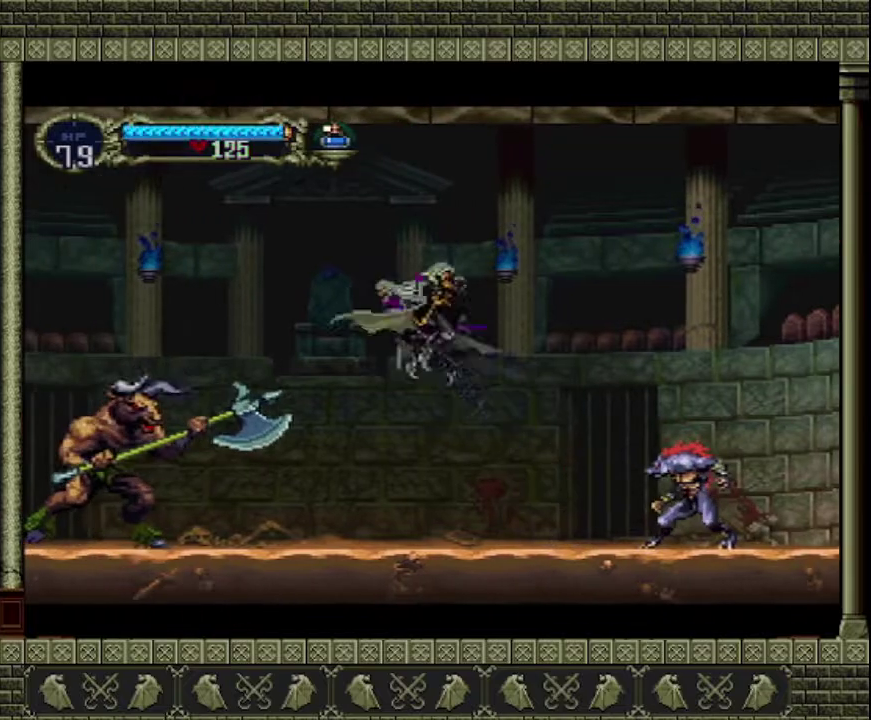
{"buttons": [], "left_stick": "left", "events": [[333, "left_stick", "left"]]}